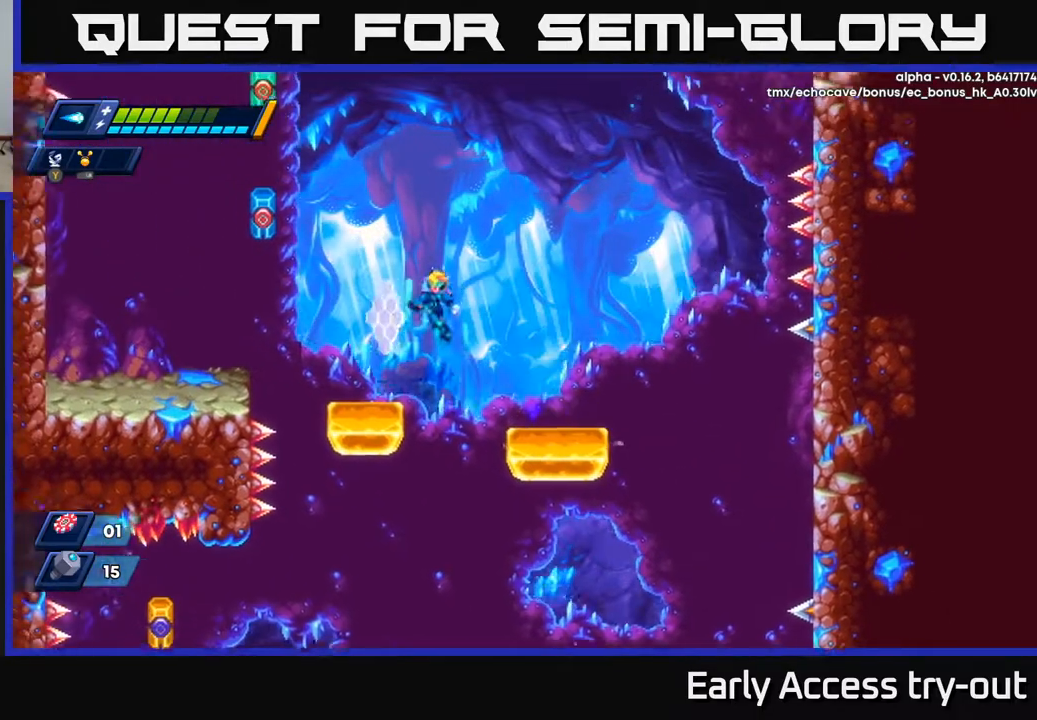
Gameplay with a controller (Xbox layout); each line is a JSON object with the inputs held at the frame after it. "events" lists button and stick changes between this image and that frame as [ms after this image, input, new state], when the widget could be followed in between. Not read: left_stick.
{"buttons": ["A", "X", "DPAD_LEFT"], "right_stick": "center", "events": [[117, "DPAD_LEFT", "up"], [333, "DPAD_LEFT", "down"], [383, "A", "down"], [467, "X", "down"]]}
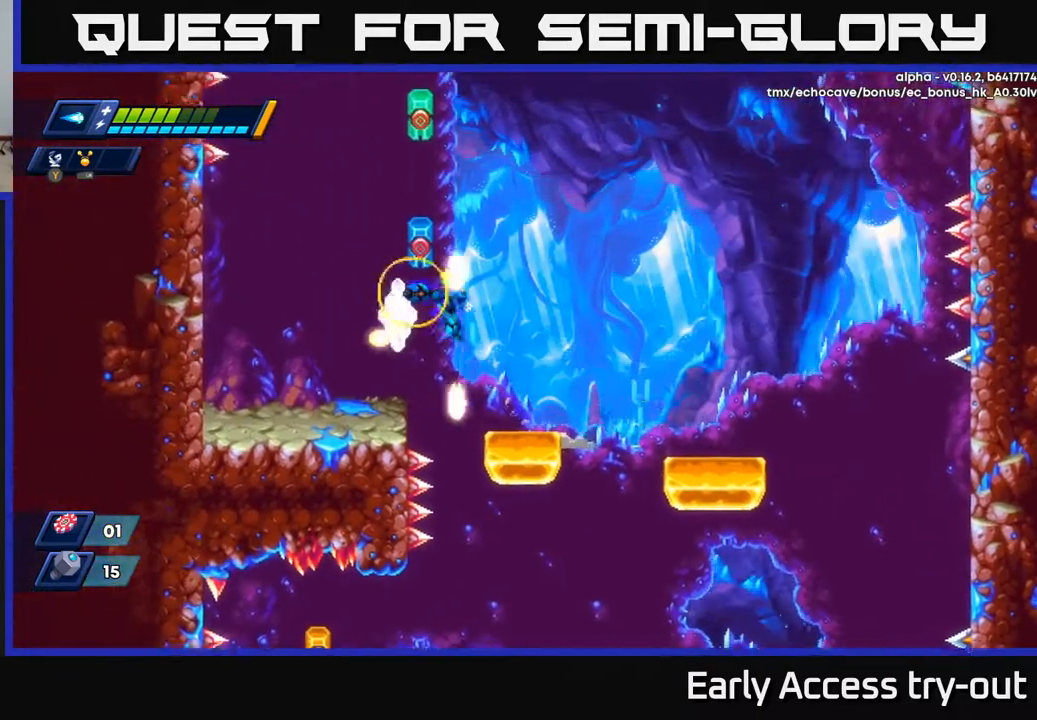
{"buttons": [], "right_stick": "center", "events": [[67, "X", "up"], [100, "A", "up"], [117, "A", "down"], [150, "X", "down"], [217, "X", "up"], [283, "X", "down"], [317, "A", "up"], [333, "DPAD_LEFT", "up"], [383, "X", "up"]]}
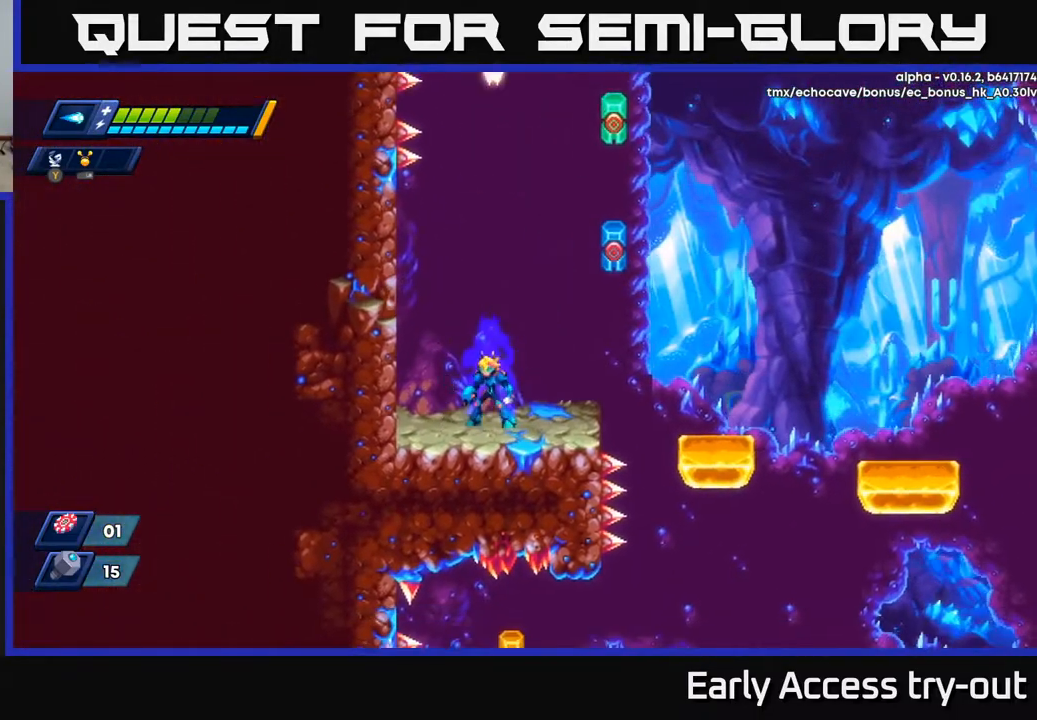
{"buttons": ["A", "X", "DPAD_RIGHT"], "right_stick": "center", "events": [[67, "DPAD_LEFT", "down"], [100, "A", "down"], [250, "A", "up"], [350, "A", "down"], [350, "DPAD_LEFT", "up"], [350, "DPAD_RIGHT", "down"], [417, "X", "down"]]}
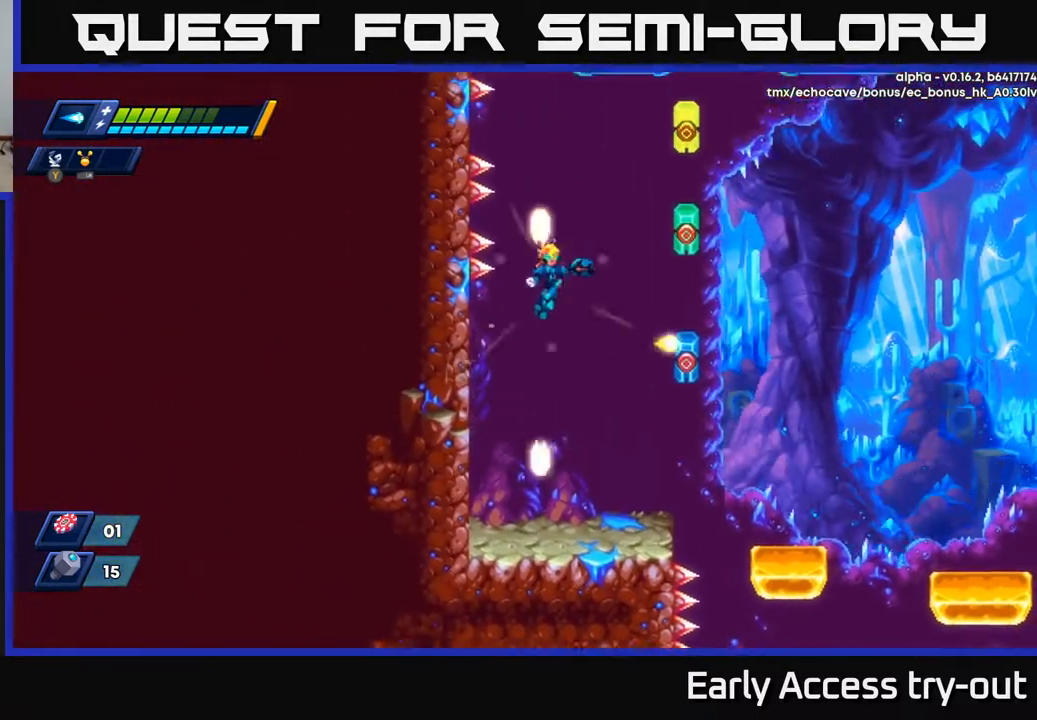
{"buttons": ["X", "DPAD_LEFT"], "right_stick": "center", "events": [[67, "X", "up"], [100, "X", "down"], [217, "X", "up"], [283, "X", "down"], [367, "A", "up"], [367, "DPAD_RIGHT", "up"], [383, "X", "up"], [400, "X", "down"], [417, "DPAD_LEFT", "down"]]}
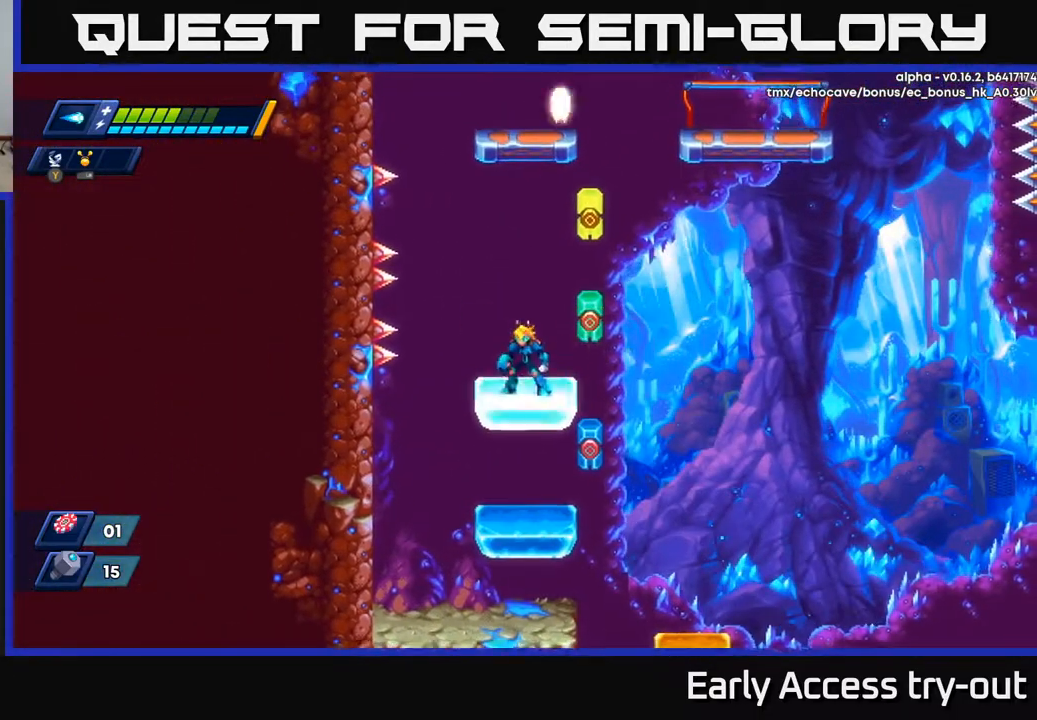
{"buttons": ["A"], "right_stick": "center", "events": [[17, "DPAD_LEFT", "up"], [50, "X", "up"], [133, "A", "down"], [233, "DPAD_RIGHT", "down"], [233, "X", "down"], [300, "DPAD_RIGHT", "up"], [350, "X", "up"], [400, "X", "down"], [500, "X", "up"]]}
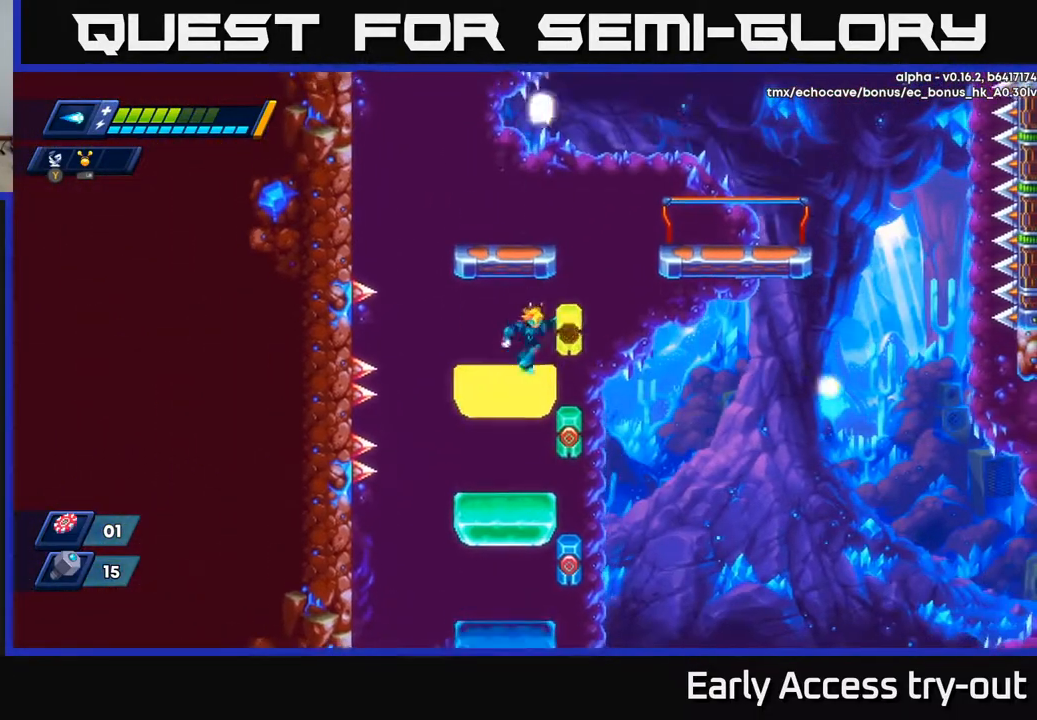
{"buttons": ["A", "DPAD_LEFT"], "right_stick": "center", "events": [[67, "X", "down"], [100, "A", "up"], [183, "X", "up"], [267, "A", "down"], [483, "DPAD_LEFT", "down"]]}
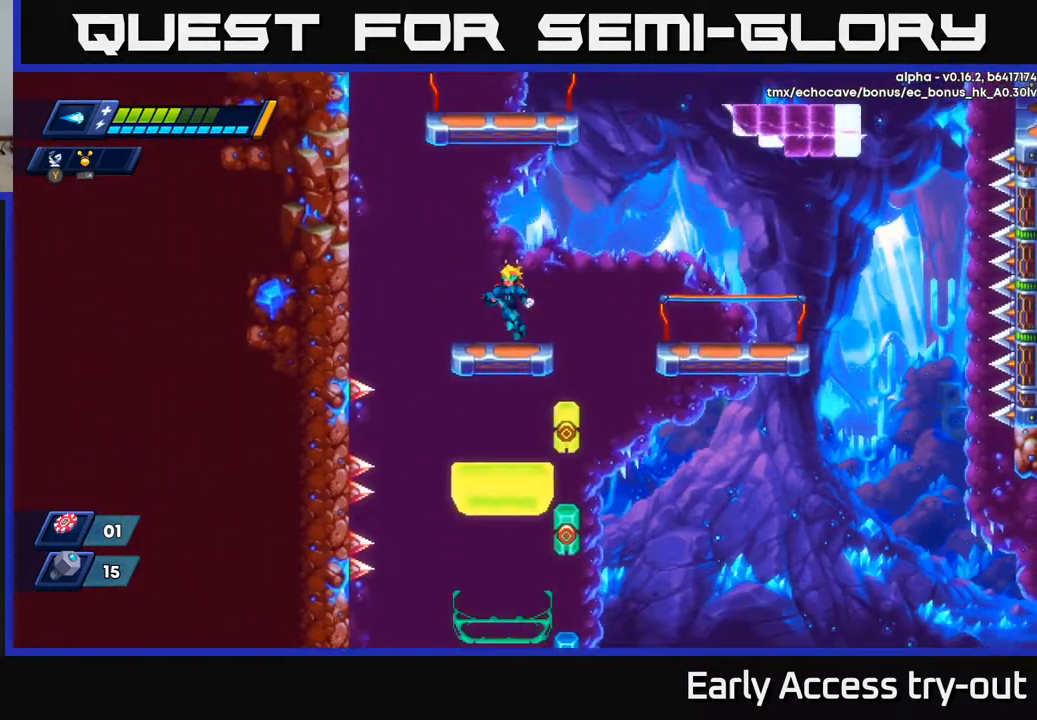
{"buttons": ["DPAD_RIGHT"], "right_stick": "center", "events": [[33, "DPAD_LEFT", "up"], [100, "A", "up"], [200, "DPAD_RIGHT", "down"], [267, "A", "down"], [317, "X", "down"], [450, "X", "up"], [467, "A", "up"]]}
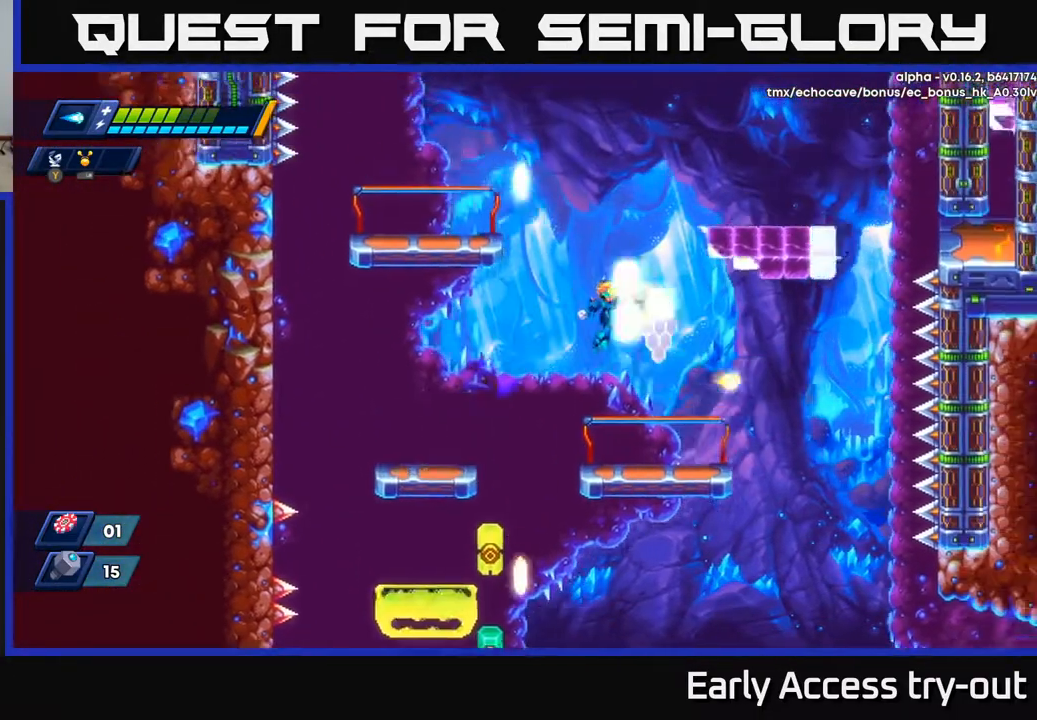
{"buttons": [], "right_stick": "center", "events": [[33, "X", "down"], [133, "DPAD_RIGHT", "up"], [300, "X", "up"], [433, "DPAD_LEFT", "down"], [500, "DPAD_LEFT", "up"]]}
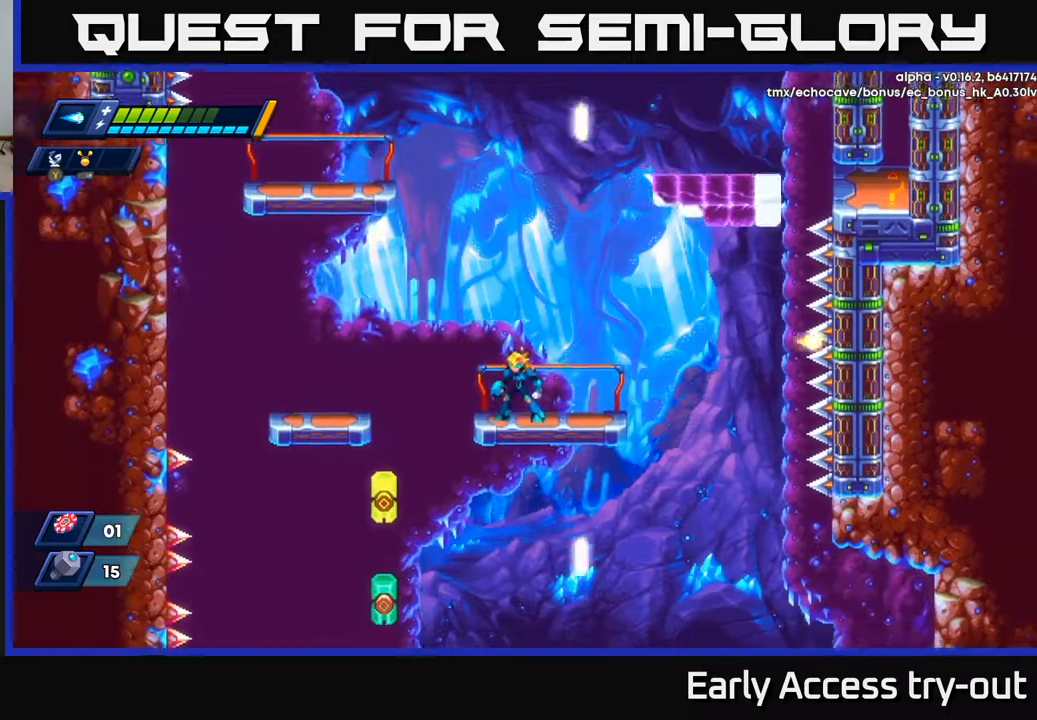
{"buttons": [], "right_stick": "center", "events": []}
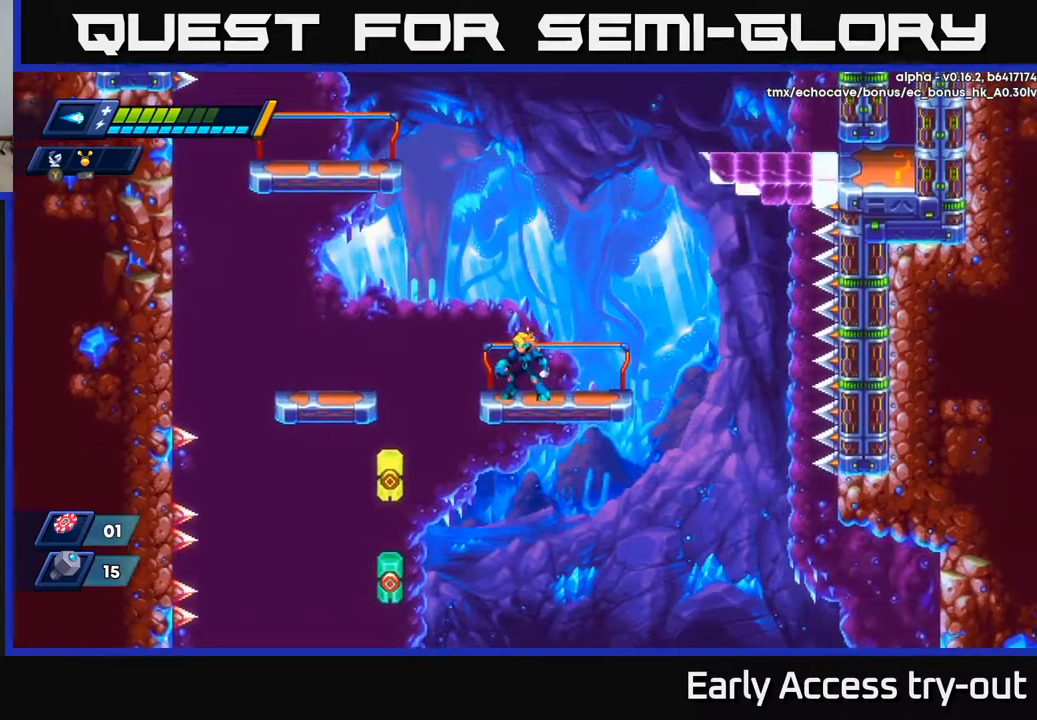
{"buttons": [], "right_stick": "center", "events": []}
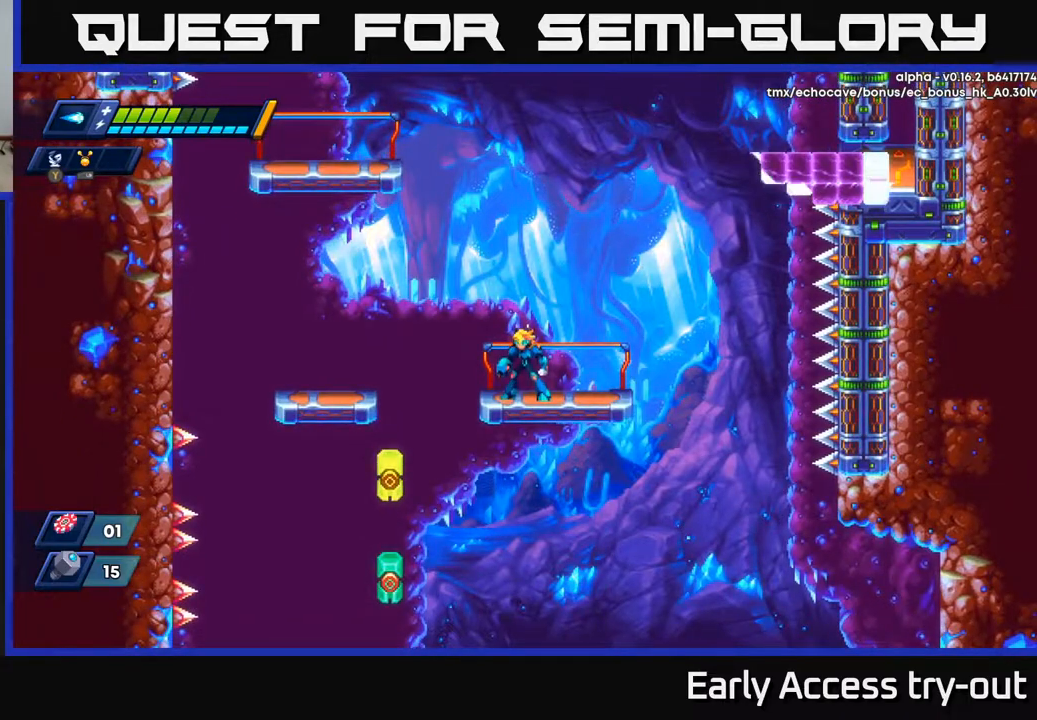
{"buttons": ["A", "DPAD_LEFT"], "right_stick": "center", "events": [[167, "DPAD_RIGHT", "down"], [233, "DPAD_RIGHT", "up"], [317, "DPAD_LEFT", "down"], [467, "A", "down"]]}
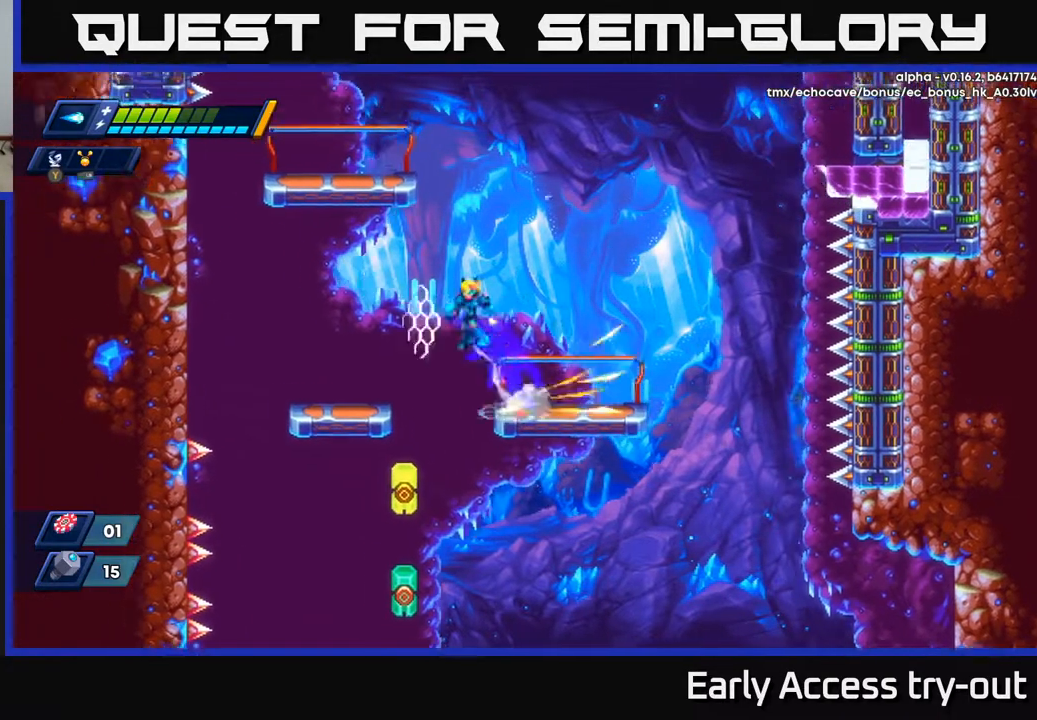
{"buttons": ["A", "DPAD_LEFT"], "right_stick": "center", "events": [[67, "A", "up"], [283, "DPAD_LEFT", "up"], [433, "DPAD_LEFT", "down"], [467, "A", "down"]]}
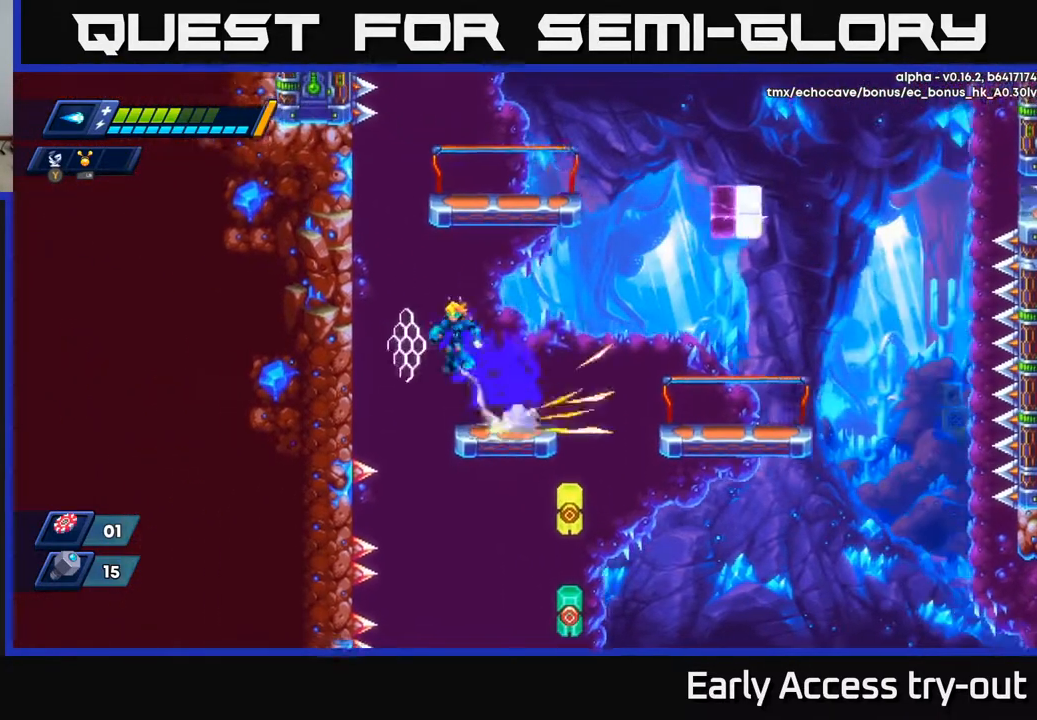
{"buttons": ["DPAD_RIGHT"], "right_stick": "center", "events": [[200, "A", "up"], [250, "DPAD_LEFT", "up"], [267, "A", "down"], [267, "DPAD_RIGHT", "down"], [500, "A", "up"]]}
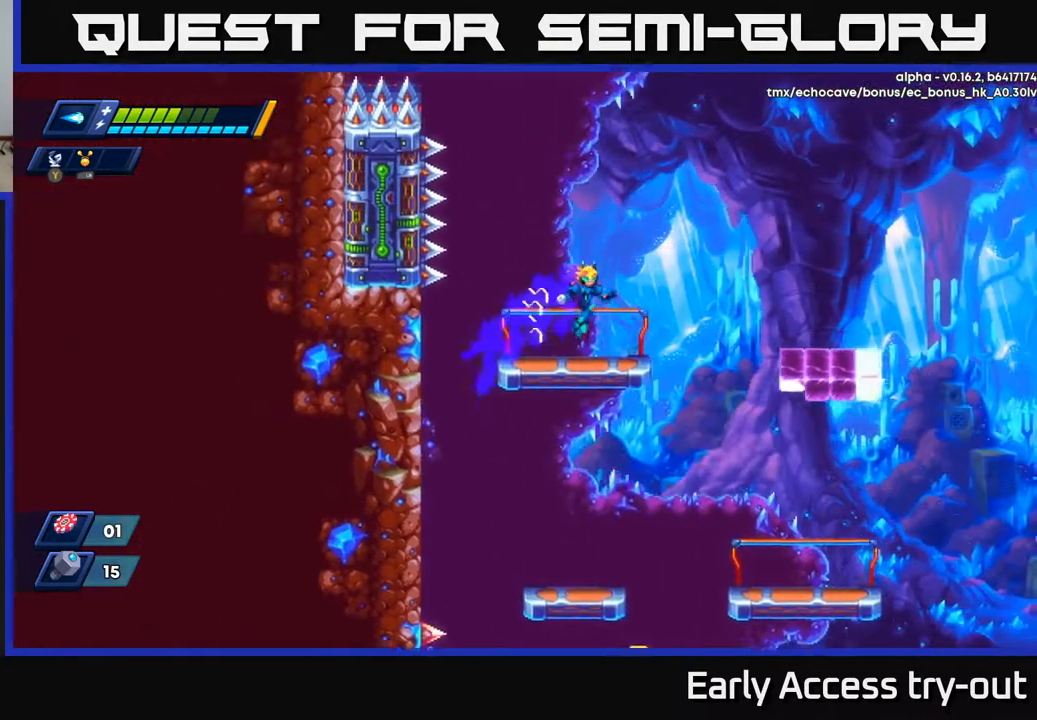
{"buttons": ["DPAD_RIGHT"], "right_stick": "center", "events": [[50, "DPAD_RIGHT", "up"], [167, "DPAD_RIGHT", "down"], [233, "A", "down"], [500, "A", "up"]]}
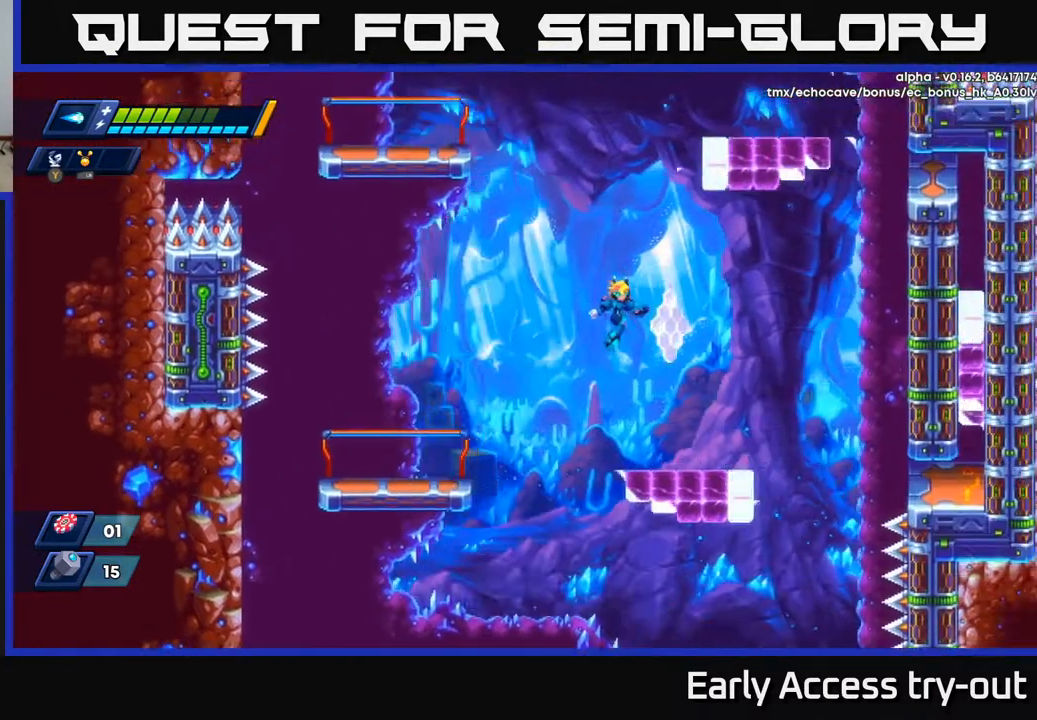
{"buttons": ["A", "DPAD_RIGHT"], "right_stick": "center", "events": [[267, "DPAD_RIGHT", "up"], [367, "DPAD_RIGHT", "down"], [400, "A", "down"]]}
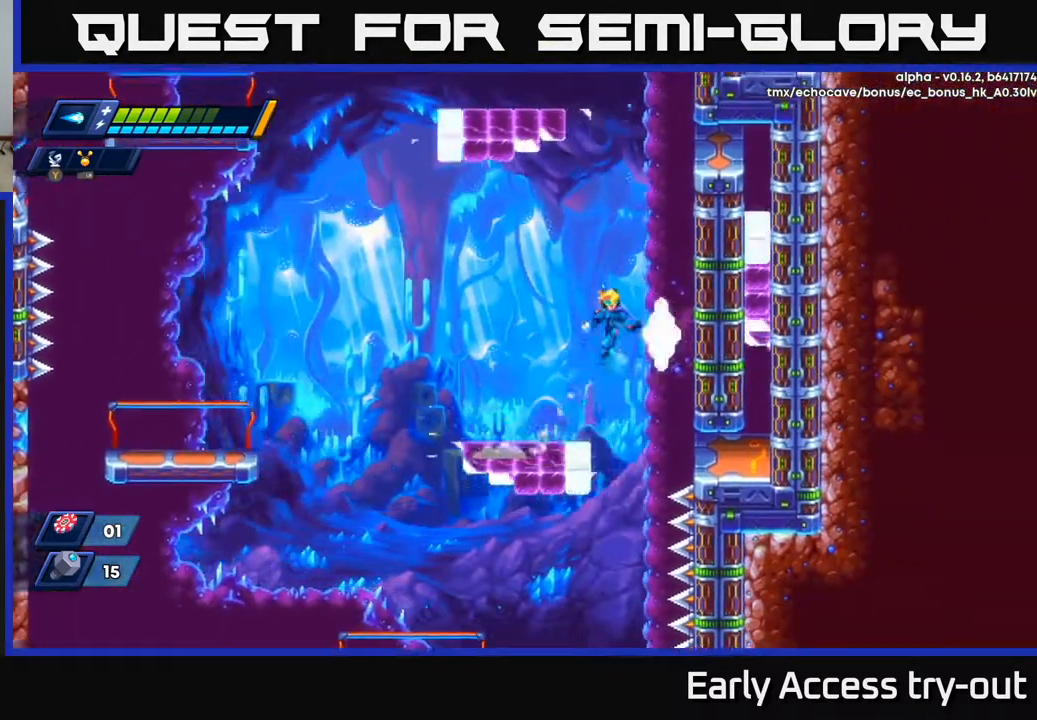
{"buttons": [], "right_stick": "center", "events": [[150, "A", "up"], [250, "A", "down"], [417, "A", "up"], [500, "DPAD_RIGHT", "up"]]}
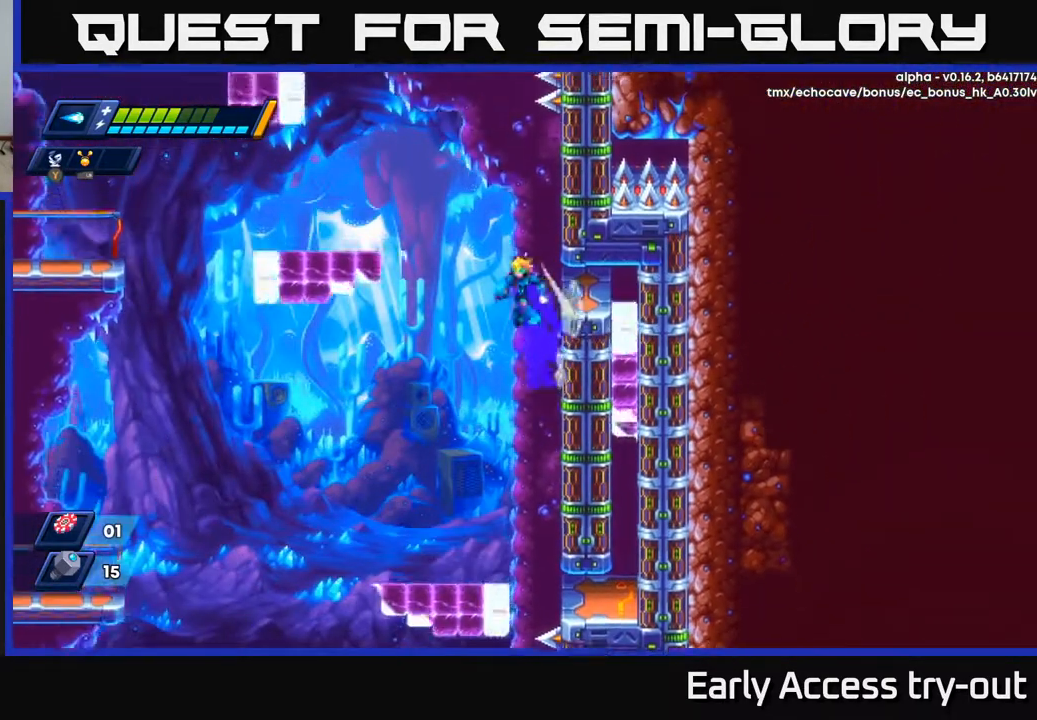
{"buttons": ["DPAD_LEFT"], "right_stick": "center", "events": [[17, "A", "down"], [17, "DPAD_LEFT", "down"], [467, "A", "up"]]}
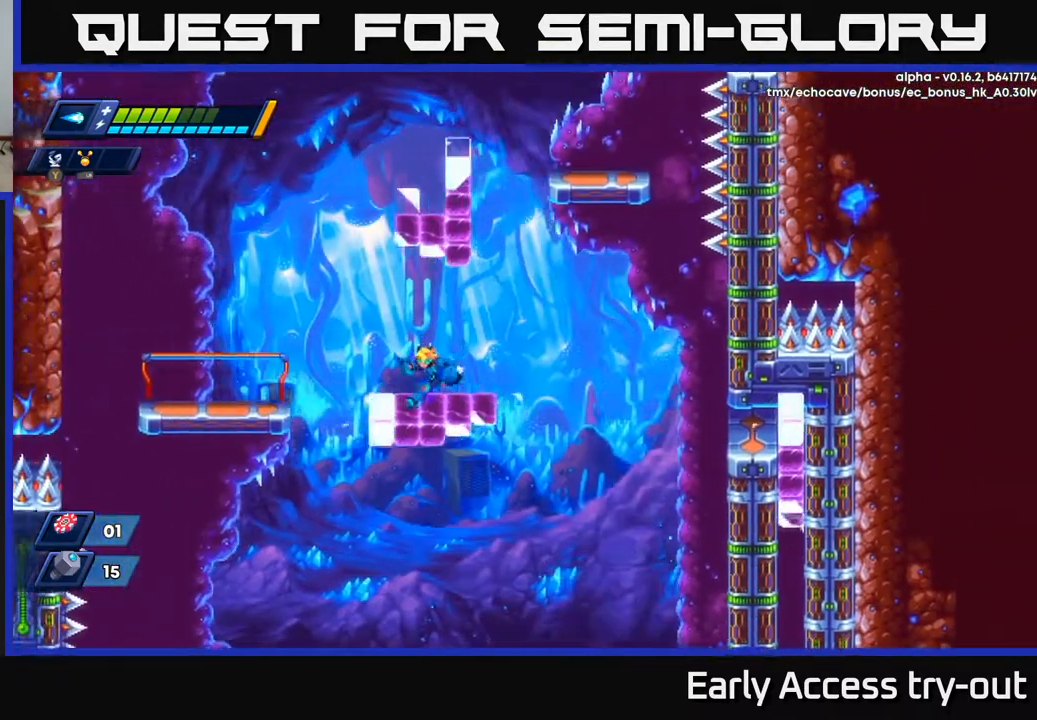
{"buttons": ["DPAD_LEFT"], "right_stick": "center", "events": [[117, "A", "down"], [233, "A", "up"]]}
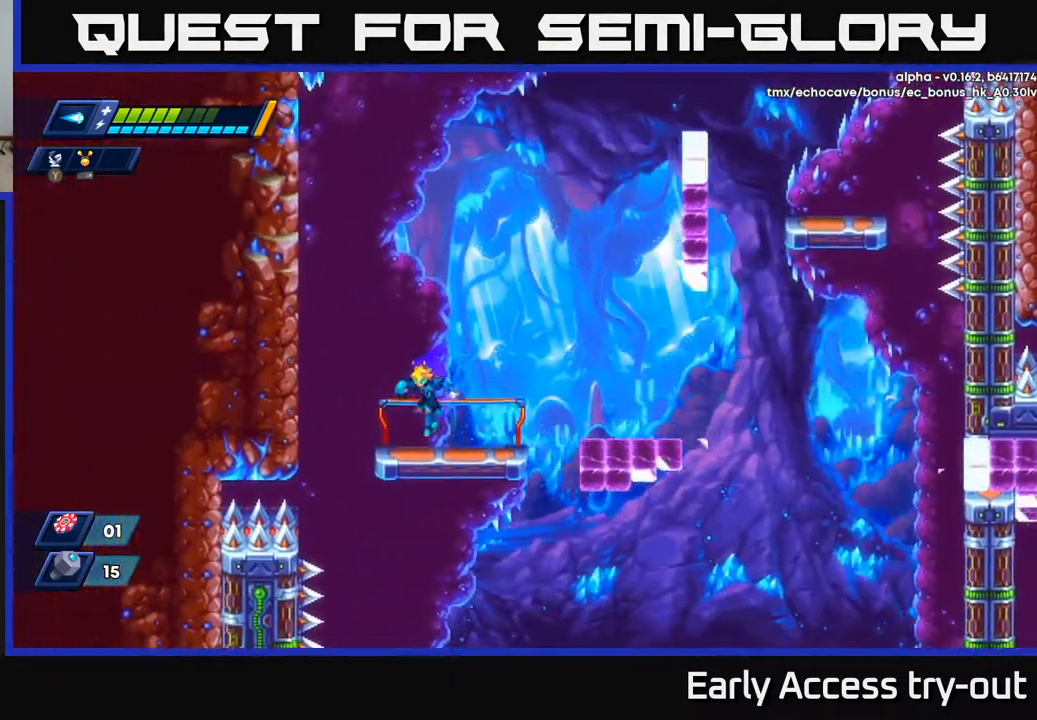
{"buttons": ["A", "DPAD_LEFT"], "right_stick": "center", "events": [[100, "A", "down"], [333, "A", "up"], [417, "A", "down"]]}
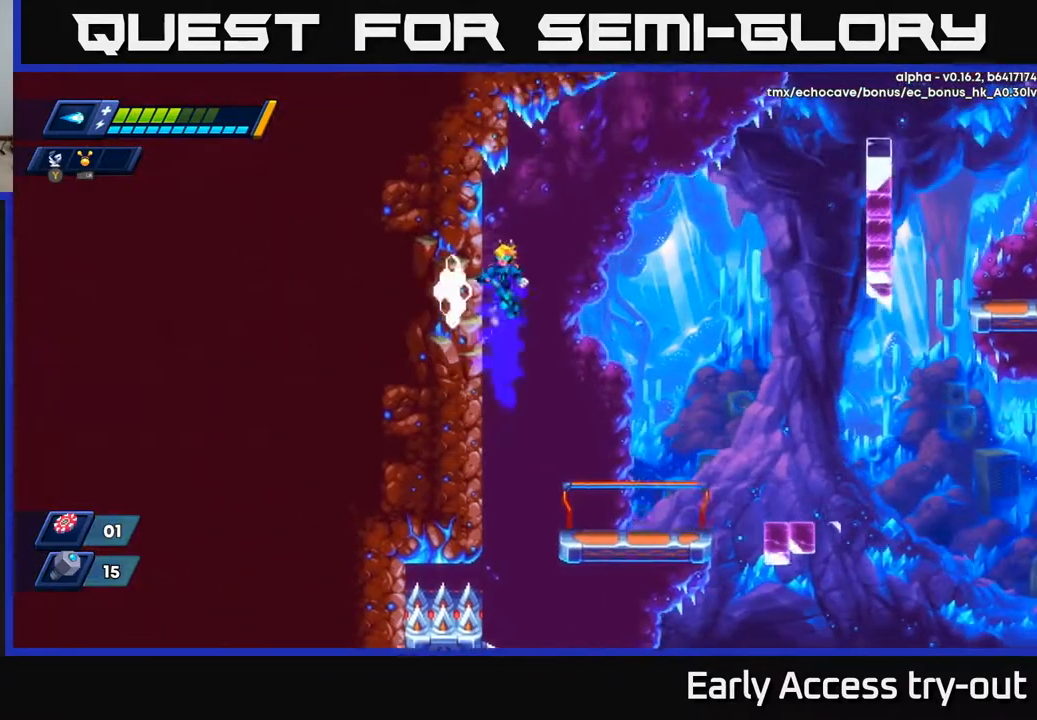
{"buttons": ["A", "DPAD_RIGHT"], "right_stick": "center", "events": [[83, "A", "up"], [183, "DPAD_LEFT", "up"], [200, "A", "down"], [200, "DPAD_RIGHT", "down"]]}
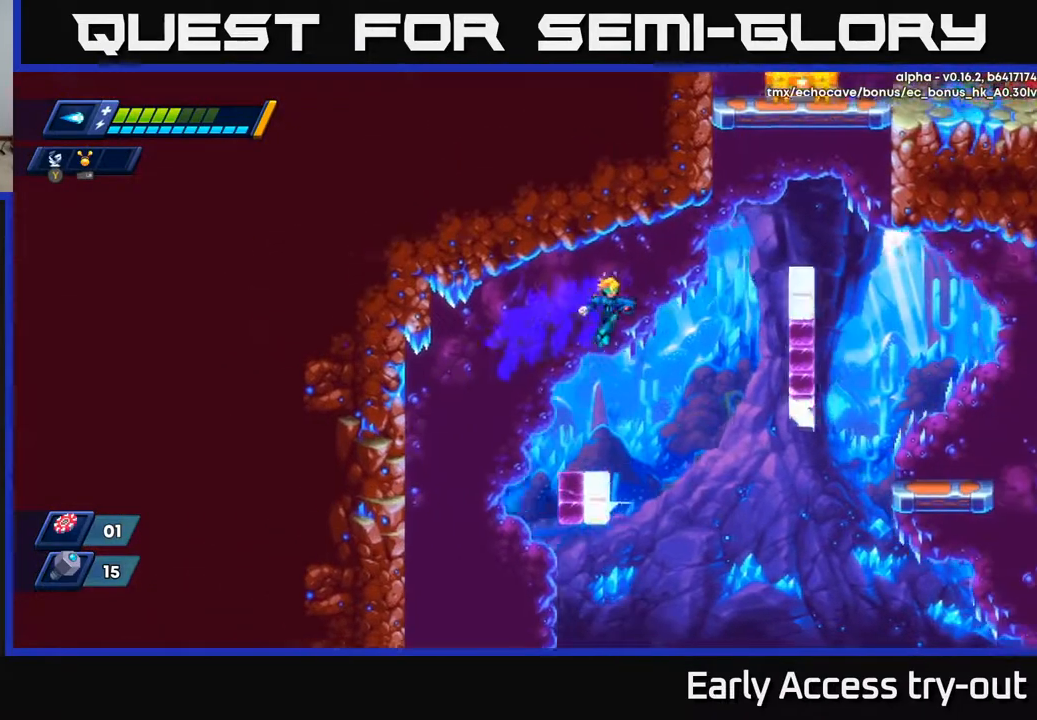
{"buttons": [], "right_stick": "center", "events": [[250, "DPAD_RIGHT", "up"], [283, "A", "up"], [283, "DPAD_LEFT", "down"], [500, "DPAD_LEFT", "up"]]}
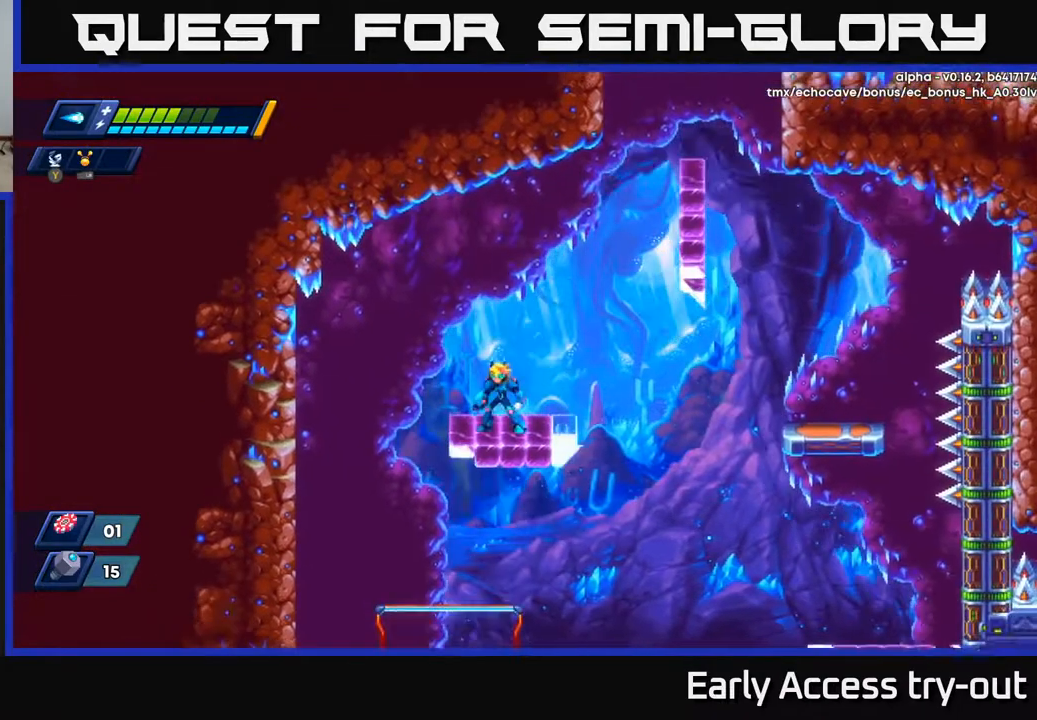
{"buttons": [], "right_stick": "center", "events": [[83, "A", "down"], [133, "DPAD_RIGHT", "down"], [167, "A", "up"], [217, "DPAD_RIGHT", "up"]]}
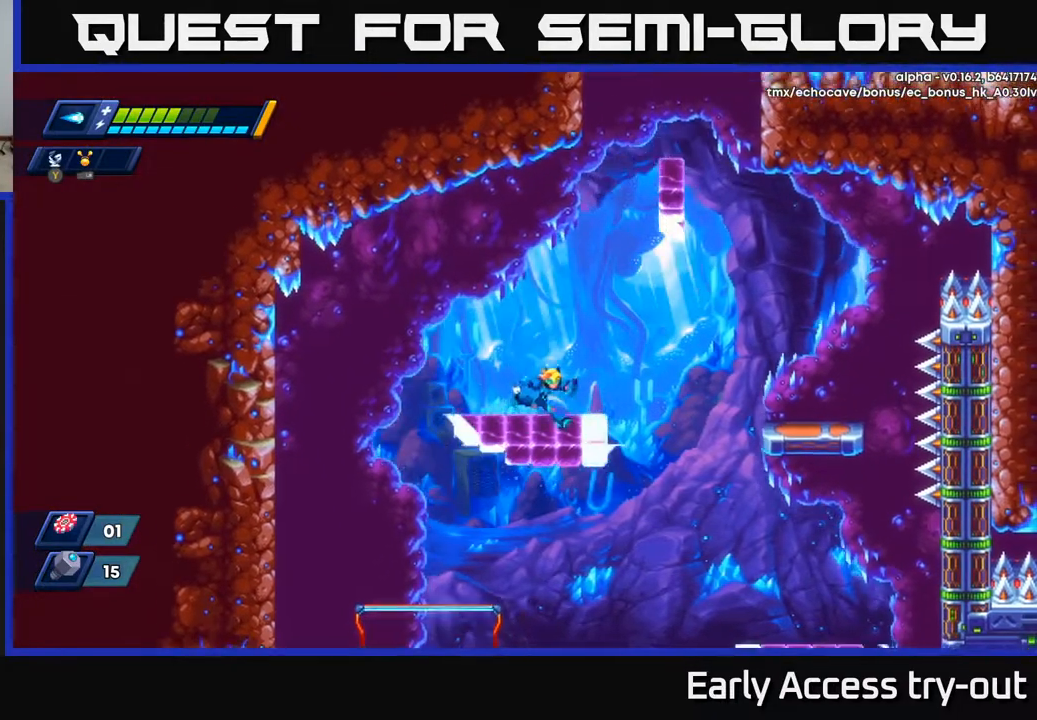
{"buttons": ["DPAD_RIGHT"], "right_stick": "center", "events": [[17, "DPAD_RIGHT", "down"], [100, "A", "down"], [267, "A", "up"]]}
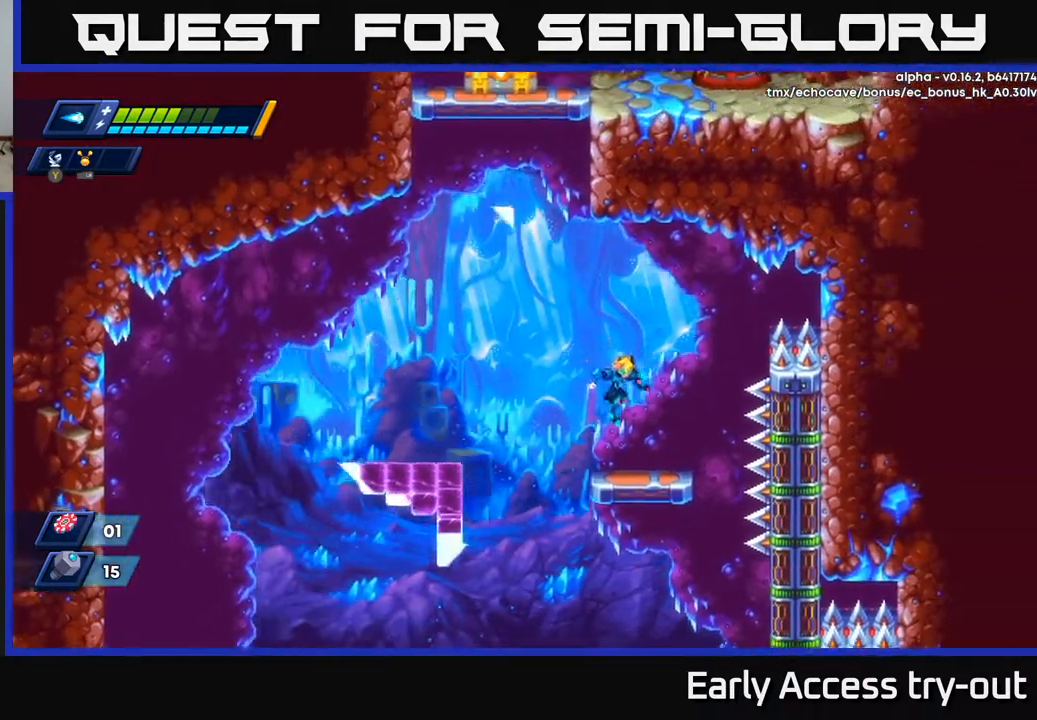
{"buttons": ["DPAD_LEFT"], "right_stick": "center", "events": [[100, "DPAD_RIGHT", "up"], [217, "DPAD_LEFT", "down"], [333, "A", "down"], [467, "A", "up"]]}
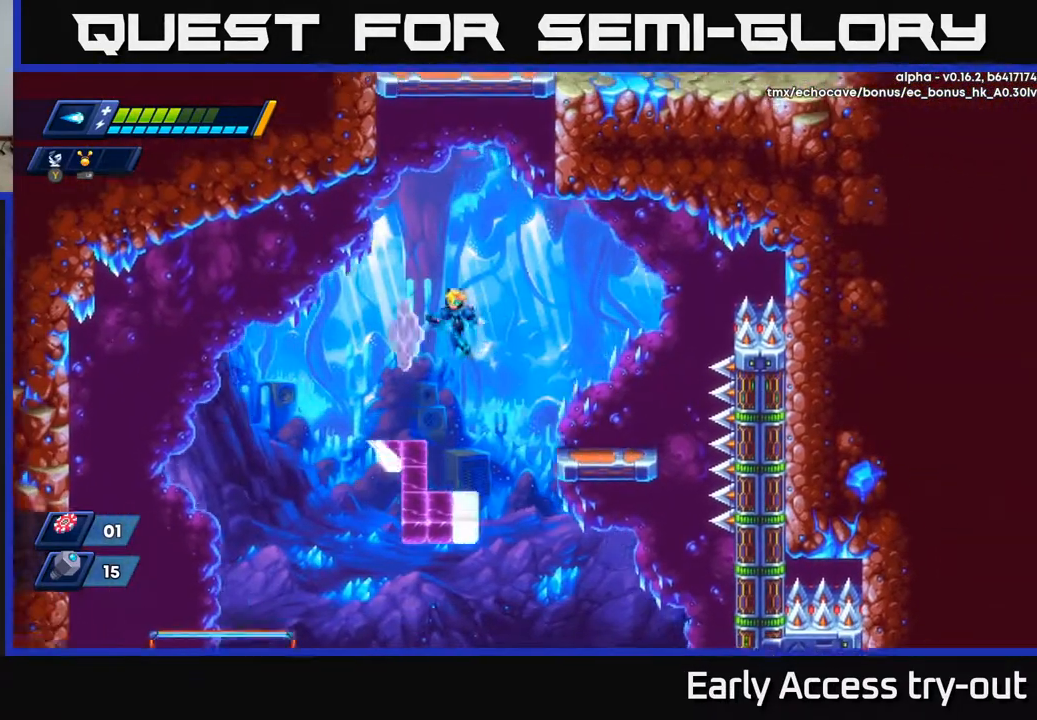
{"buttons": ["A"], "right_stick": "center", "events": [[83, "DPAD_LEFT", "up"], [433, "A", "down"]]}
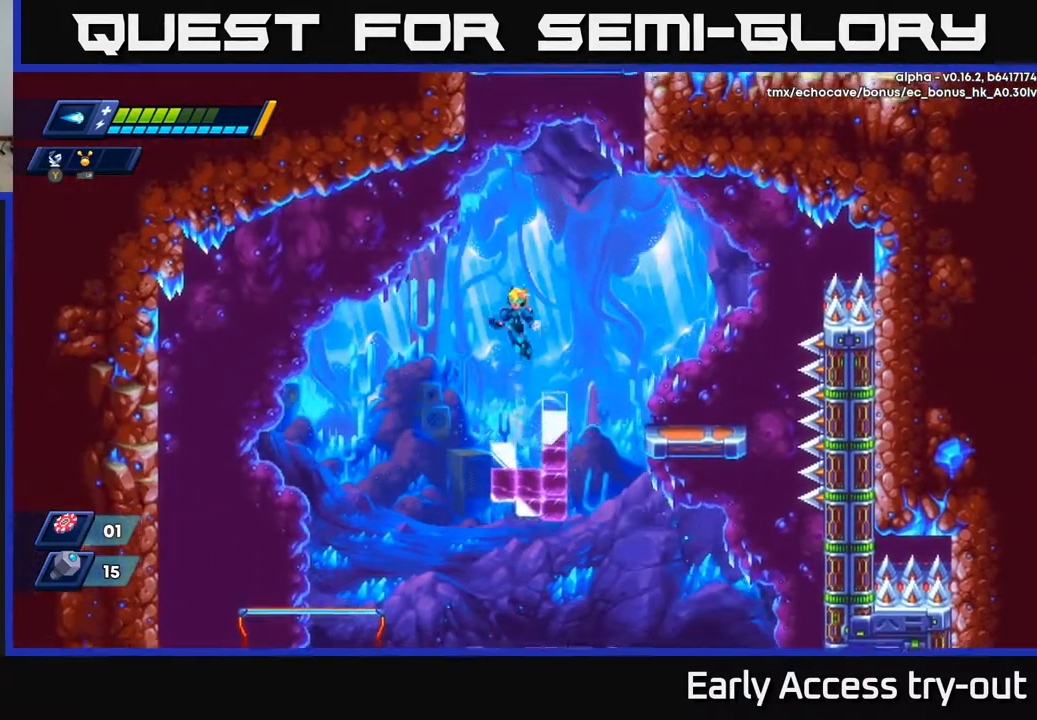
{"buttons": [], "right_stick": "center", "events": [[100, "DPAD_RIGHT", "down"], [183, "A", "up"], [200, "DPAD_RIGHT", "up"]]}
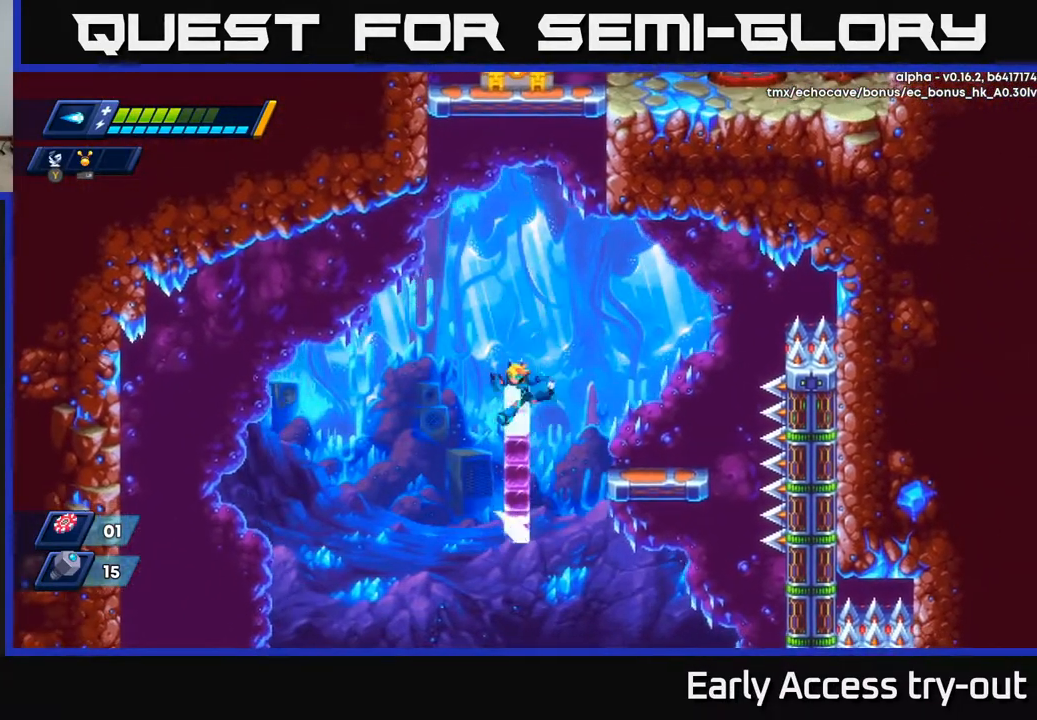
{"buttons": [], "right_stick": "center", "events": [[33, "DPAD_LEFT", "down"], [83, "DPAD_LEFT", "up"]]}
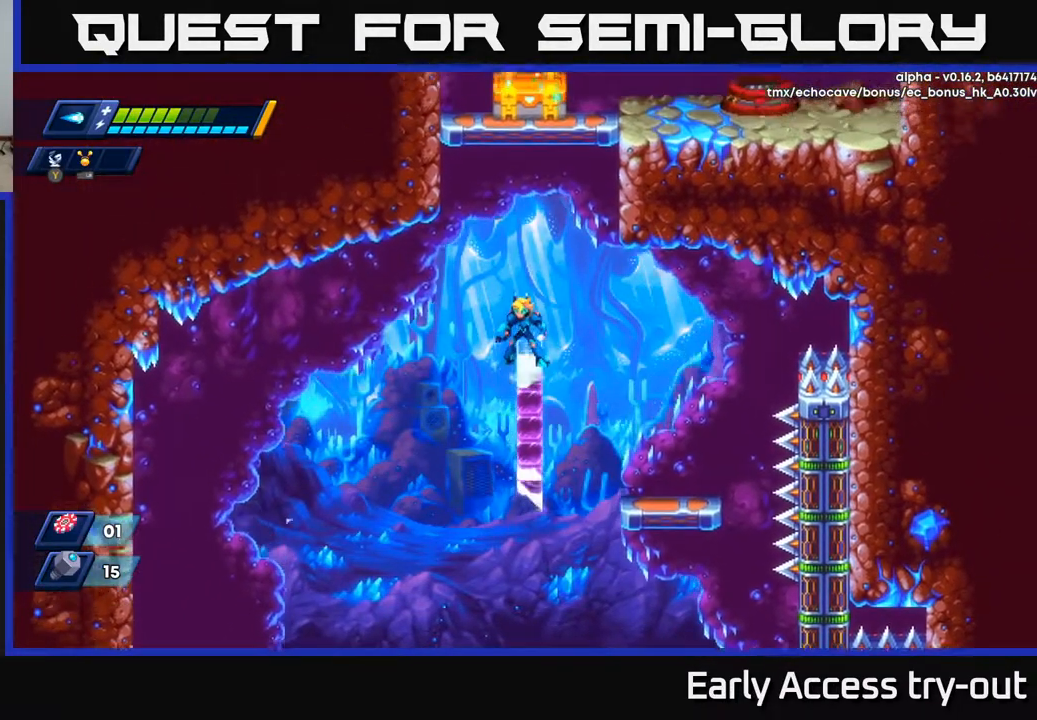
{"buttons": [], "right_stick": "center", "events": [[33, "A", "down"], [283, "A", "up"]]}